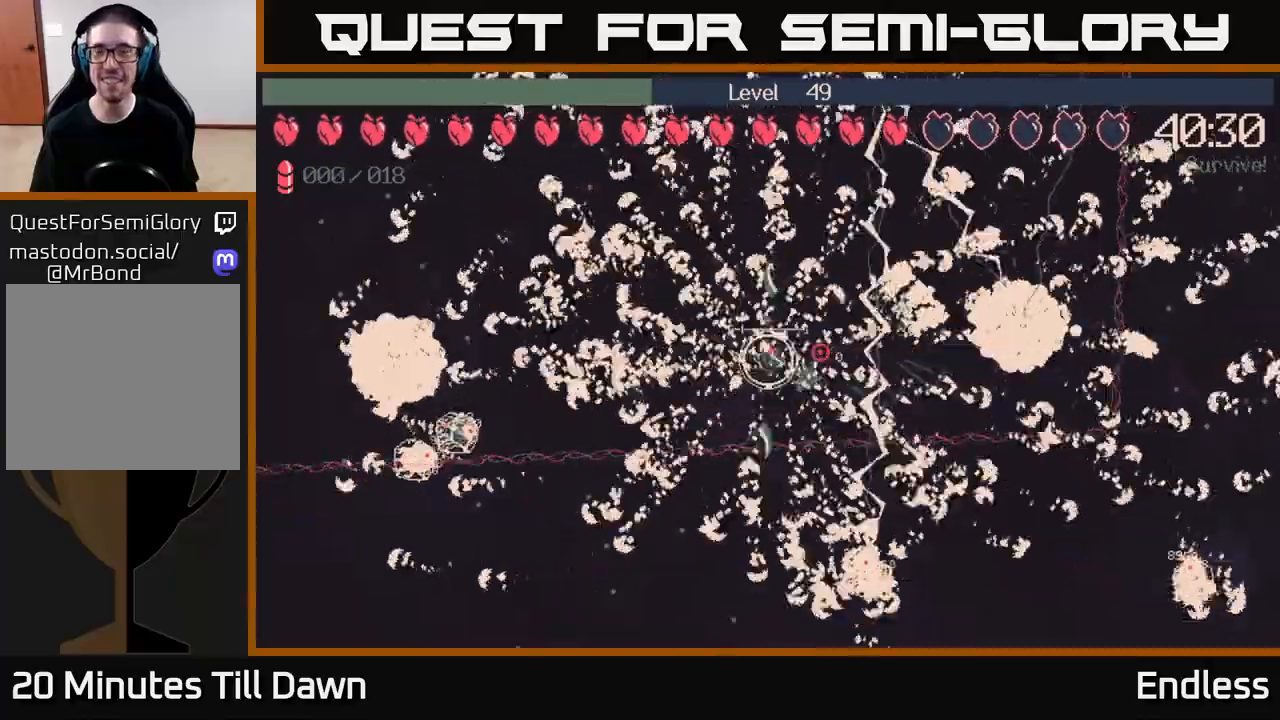
Gameplay with a controller (Xbox layout); each line is a JSON object with the inputs held at the frame after it. "events" lists button and stick changes between this image and that frame as [ms after this image, input, new state], when the widget could be followed in between.
{"buttons": [], "left_stick": "up-right", "right_stick": "right", "events": [[250, "left_stick", "up"], [367, "left_stick", "up-right"]]}
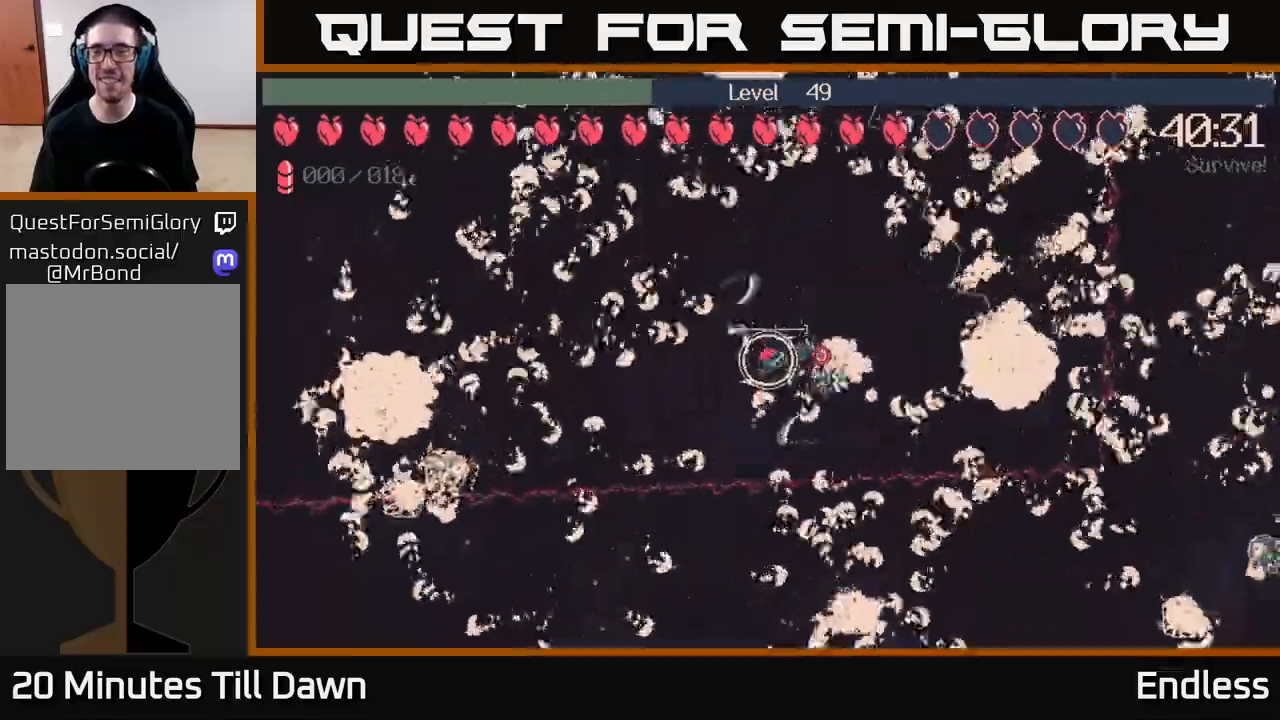
{"buttons": [], "left_stick": "center", "right_stick": "right", "events": [[167, "left_stick", "center"]]}
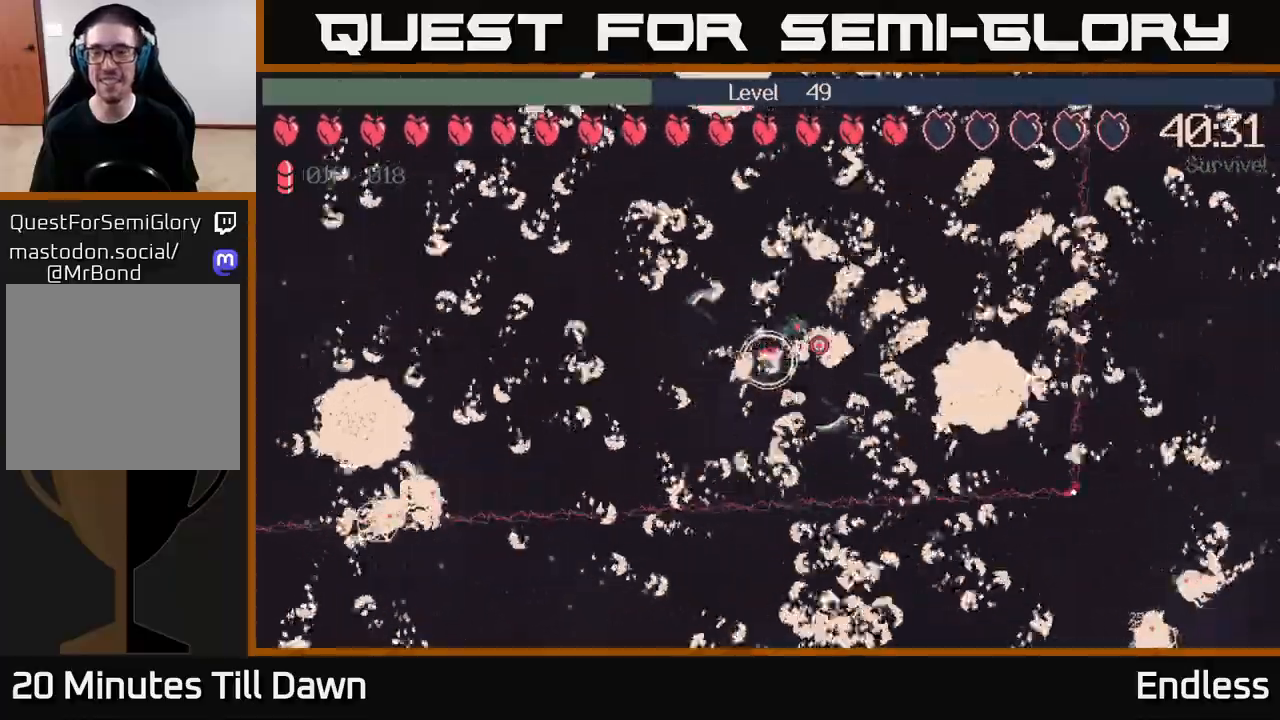
{"buttons": [], "left_stick": "center", "right_stick": "right", "events": []}
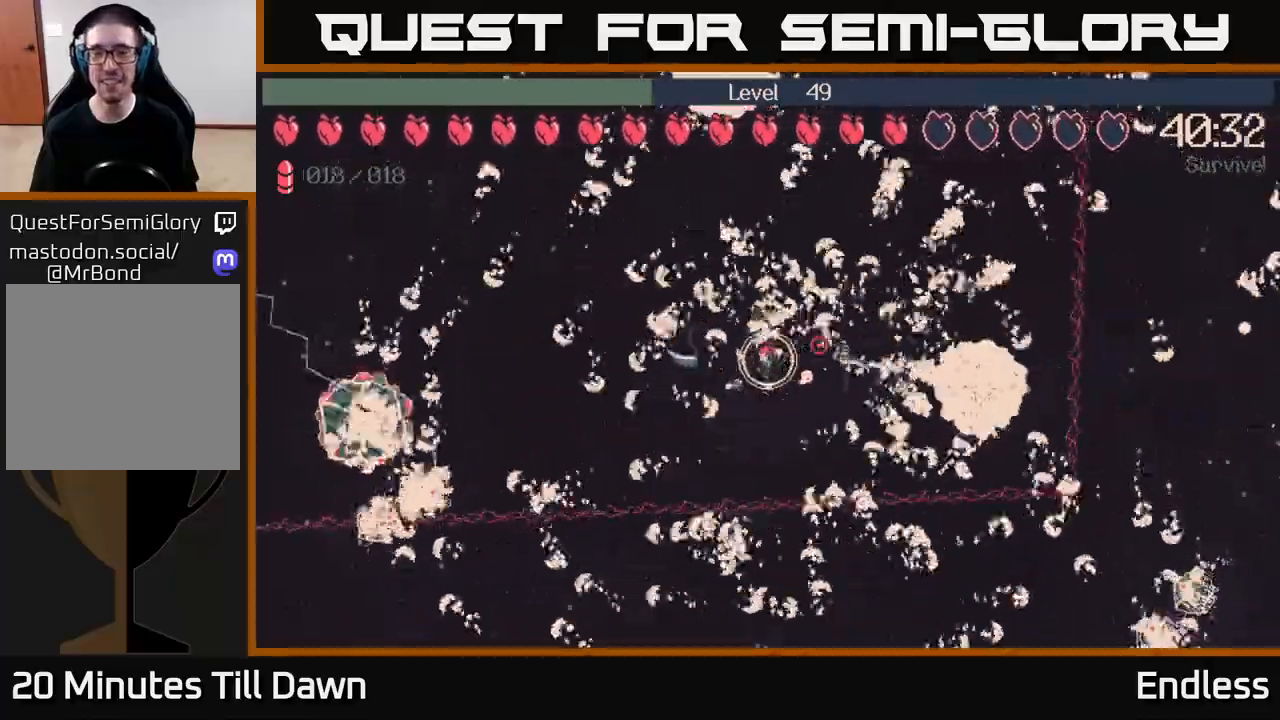
{"buttons": [], "left_stick": "up-right", "right_stick": "right", "events": [[150, "left_stick", "right"], [183, "L2", "down"], [267, "left_stick", "up-right"], [317, "L2", "up"]]}
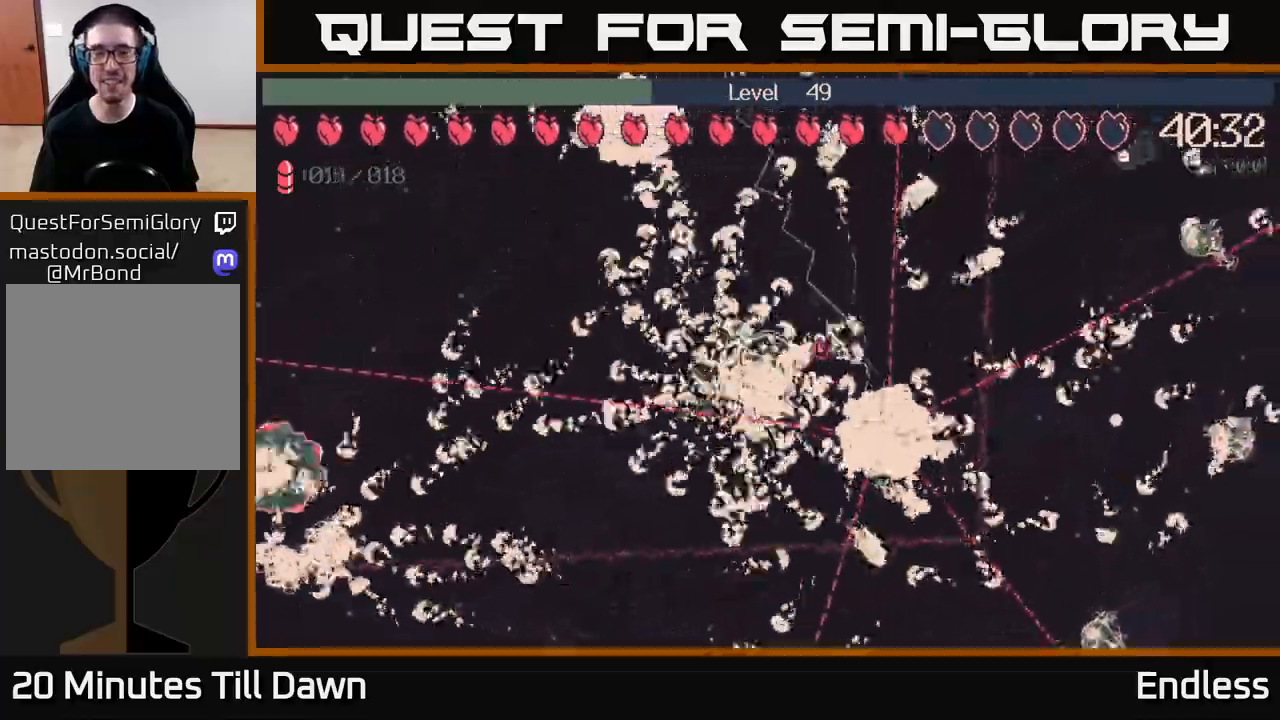
{"buttons": [], "left_stick": "left", "right_stick": "right", "events": [[317, "left_stick", "up-left"], [400, "left_stick", "left"]]}
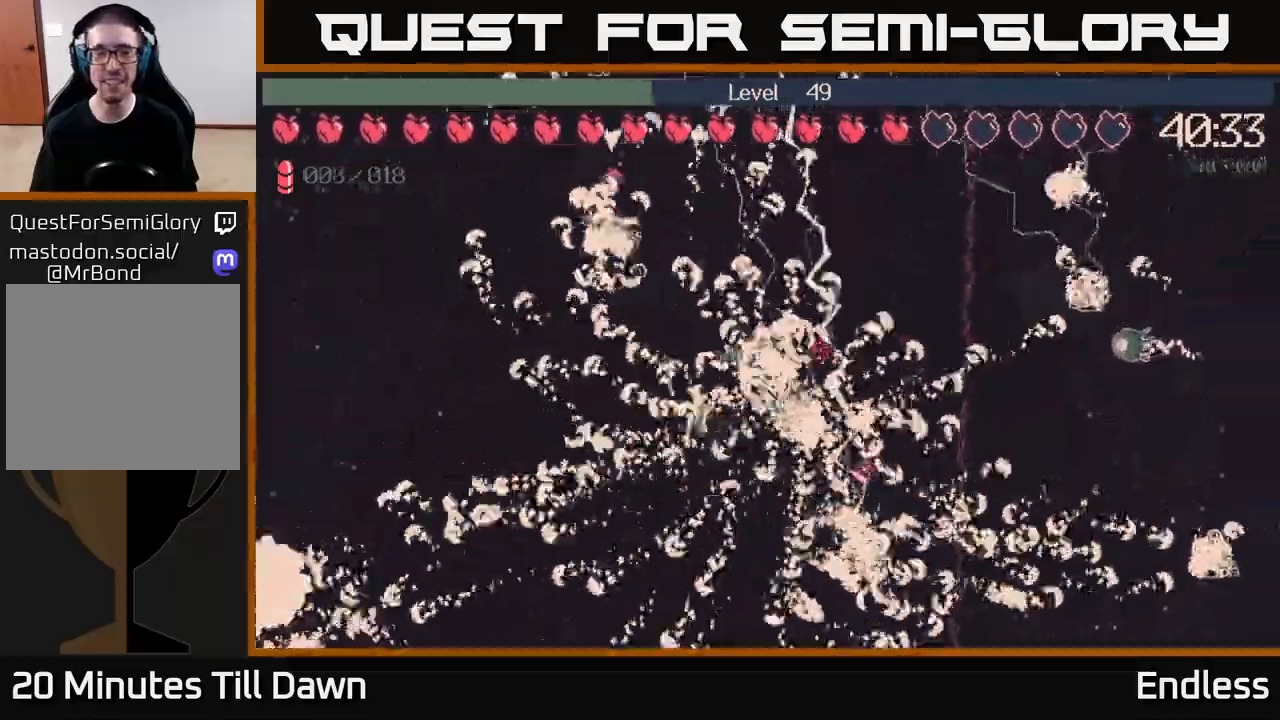
{"buttons": [], "left_stick": "down-right", "right_stick": "right", "events": [[33, "left_stick", "down-left"], [433, "left_stick", "down-right"]]}
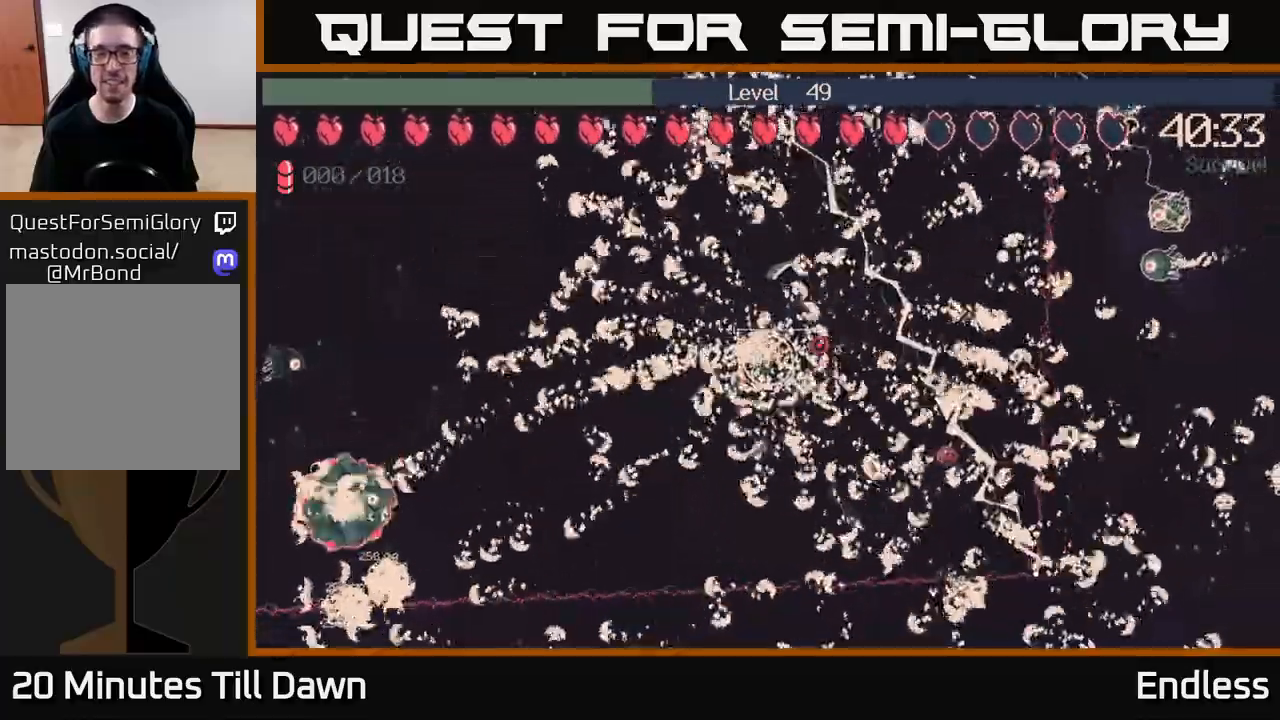
{"buttons": [], "left_stick": "up", "right_stick": "right", "events": [[67, "left_stick", "down-left"], [200, "left_stick", "up-left"], [317, "left_stick", "up"]]}
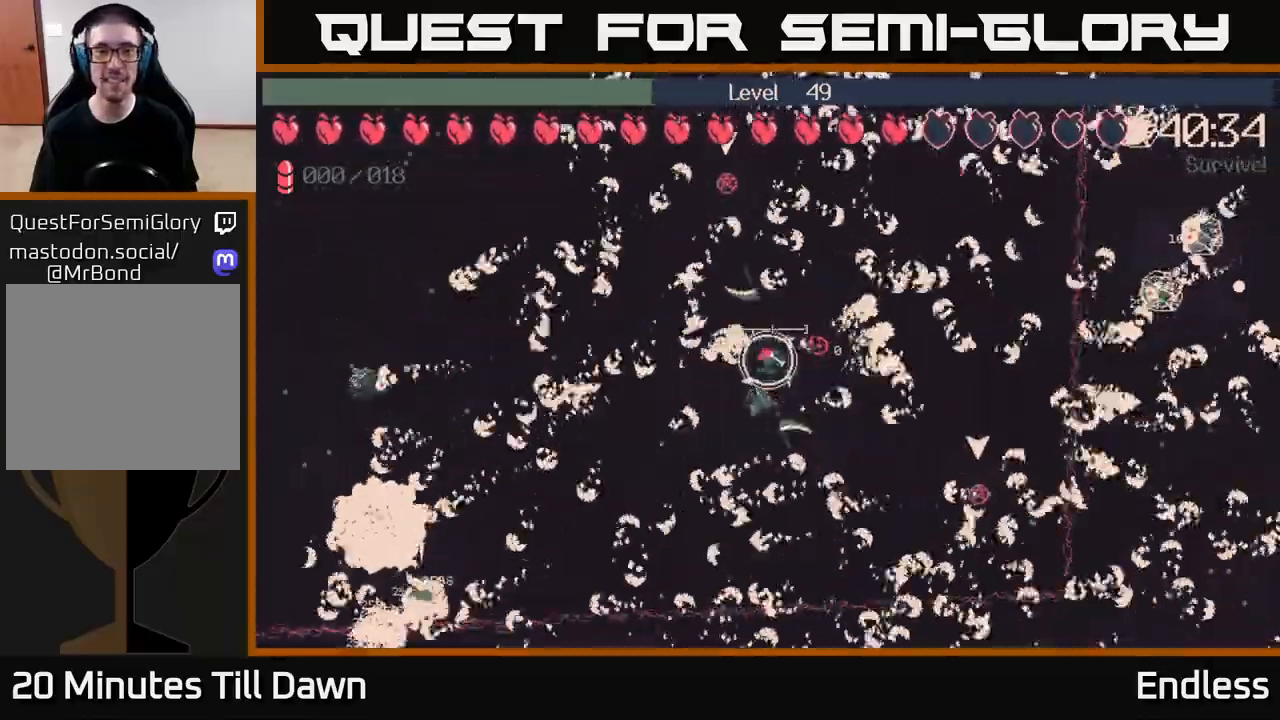
{"buttons": [], "left_stick": "right", "right_stick": "right", "events": [[17, "left_stick", "up-right"], [500, "left_stick", "right"]]}
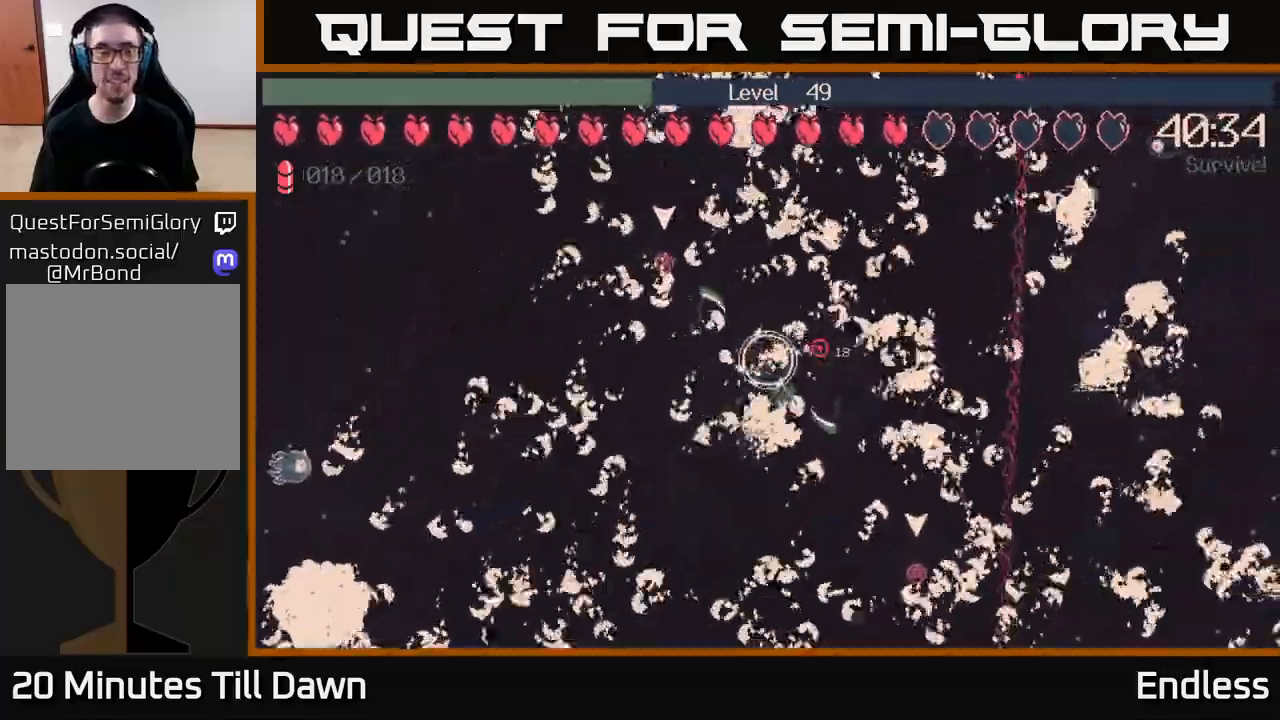
{"buttons": [], "left_stick": "up-right", "right_stick": "right", "events": [[400, "left_stick", "up-right"]]}
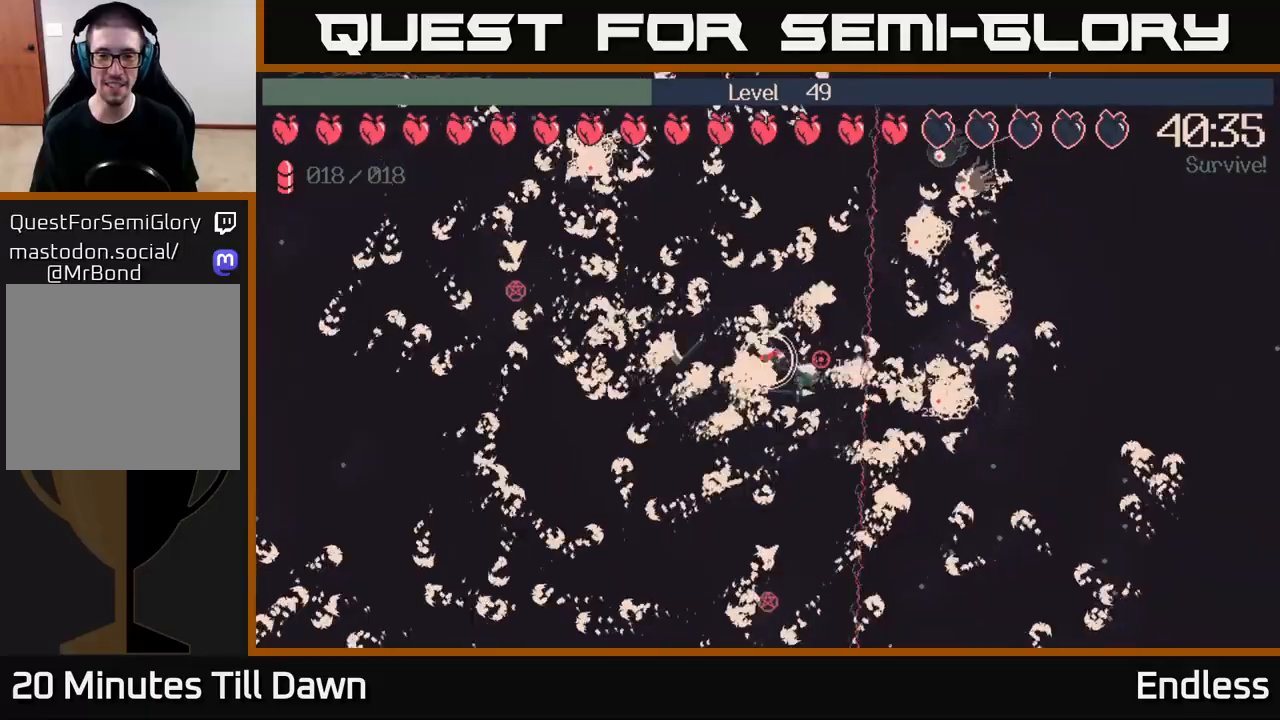
{"buttons": [], "left_stick": "down-left", "right_stick": "right", "events": [[100, "left_stick", "up-left"], [400, "left_stick", "down-left"]]}
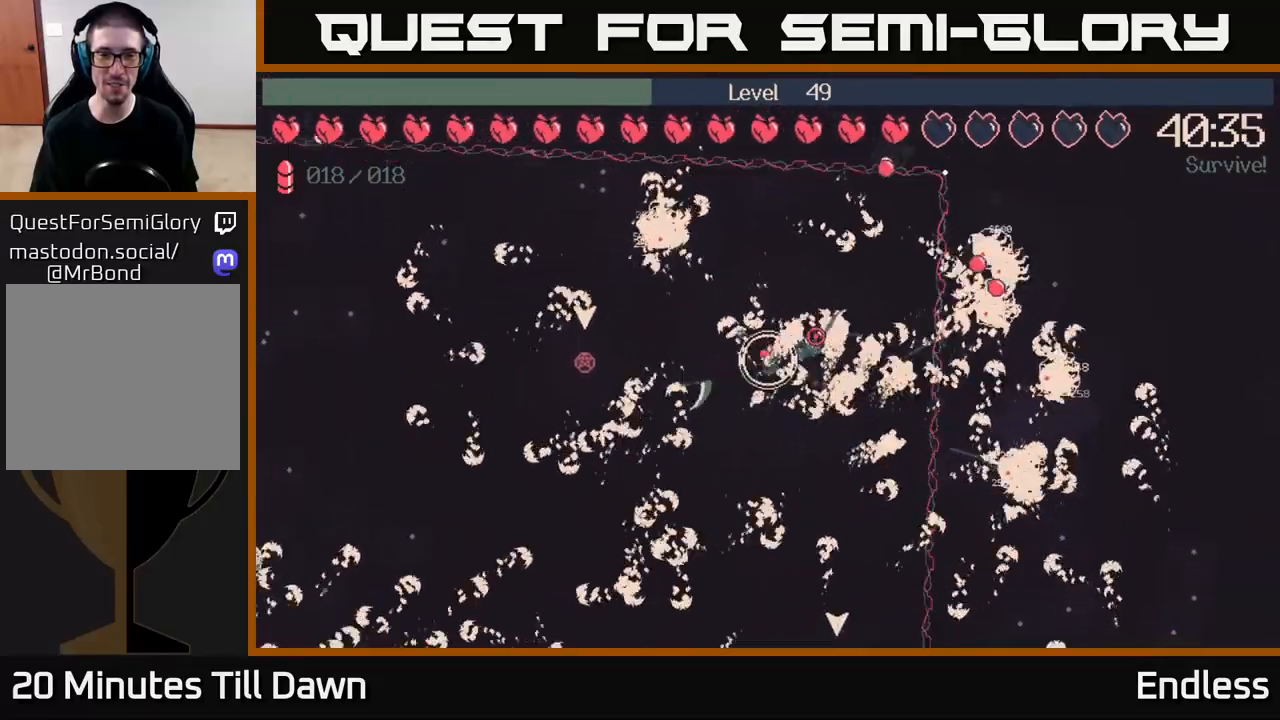
{"buttons": [], "left_stick": "down-left", "right_stick": "down-left", "events": [[100, "right_stick", "down"], [217, "right_stick", "down-left"]]}
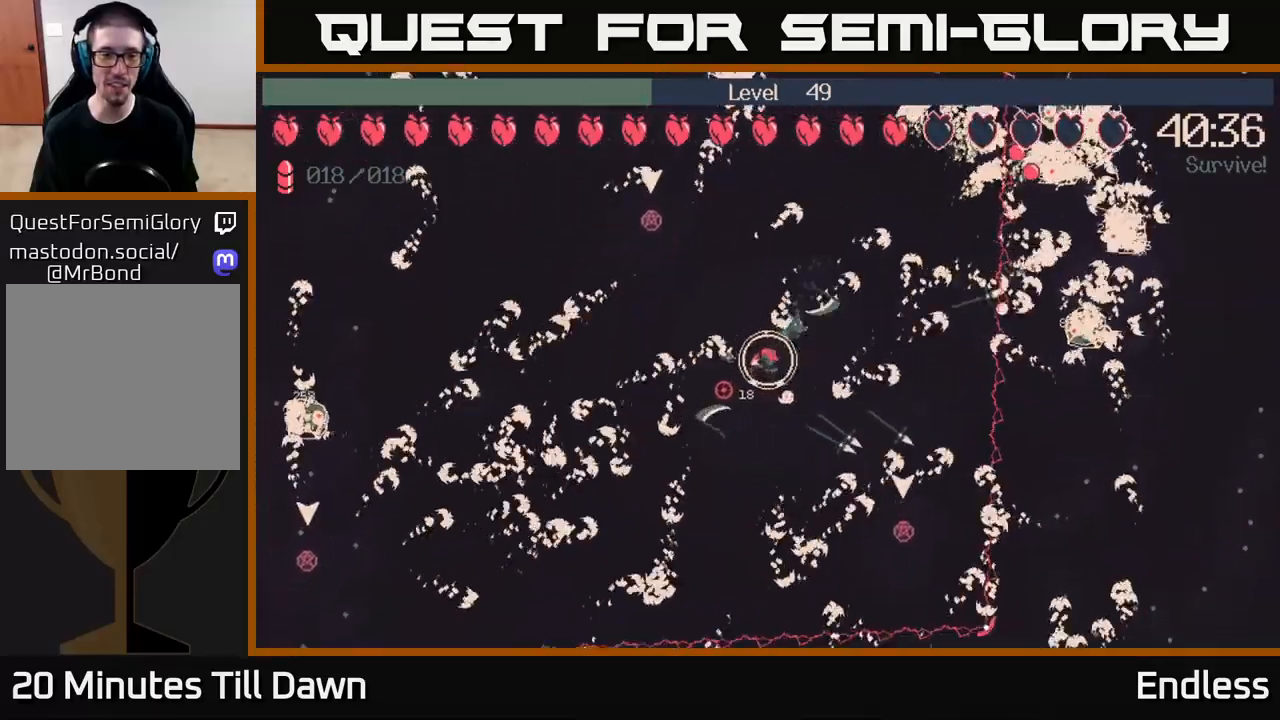
{"buttons": [], "left_stick": "down-right", "right_stick": "up-right", "events": [[33, "right_stick", "left"], [200, "right_stick", "up-left"], [233, "left_stick", "down-right"], [300, "right_stick", "up"], [400, "right_stick", "up-right"]]}
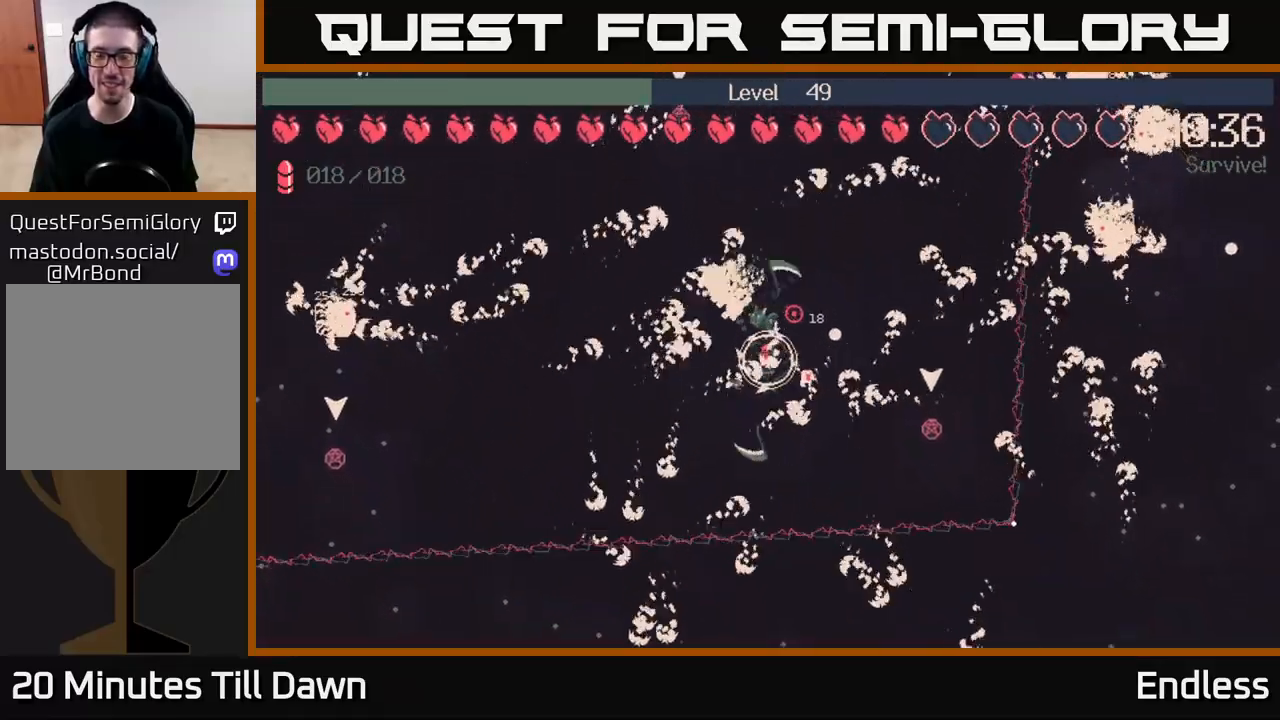
{"buttons": [], "left_stick": "right", "right_stick": "center", "events": [[33, "left_stick", "right"], [117, "right_stick", "right"], [183, "left_stick", "up-right"], [317, "right_stick", "center"], [350, "left_stick", "right"]]}
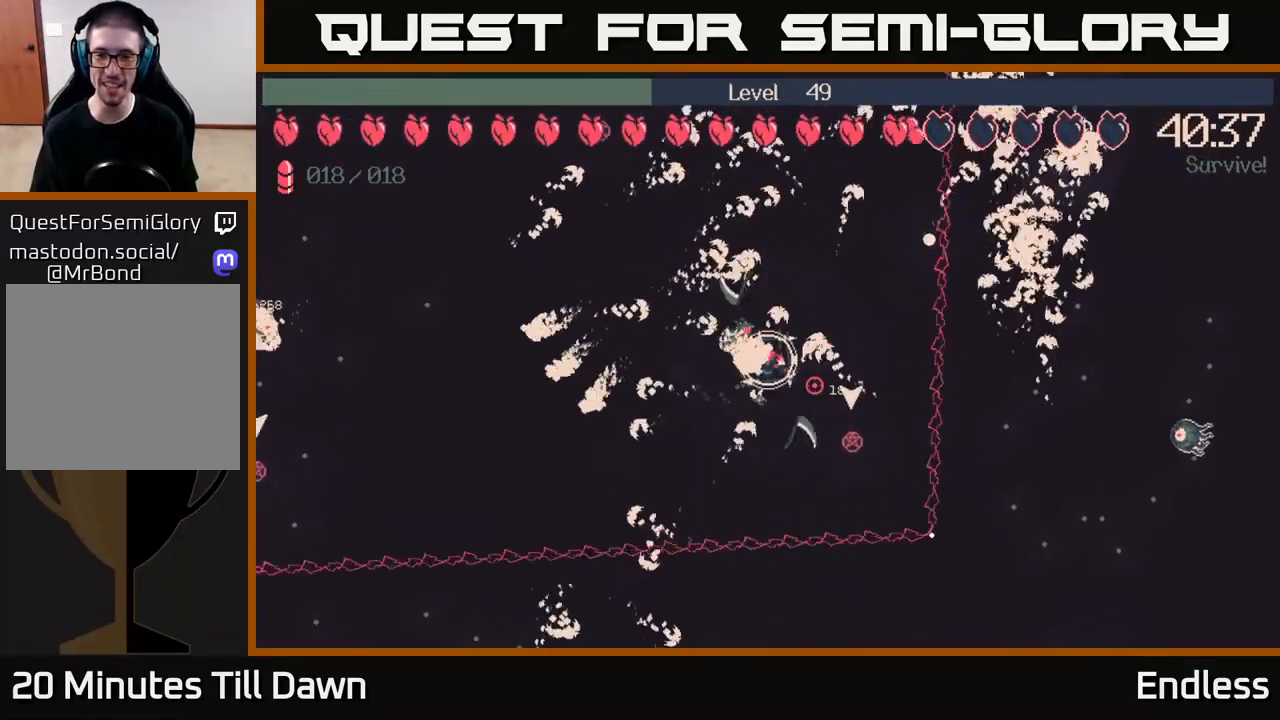
{"buttons": [], "left_stick": "down-right", "right_stick": "center", "events": [[217, "left_stick", "down-right"]]}
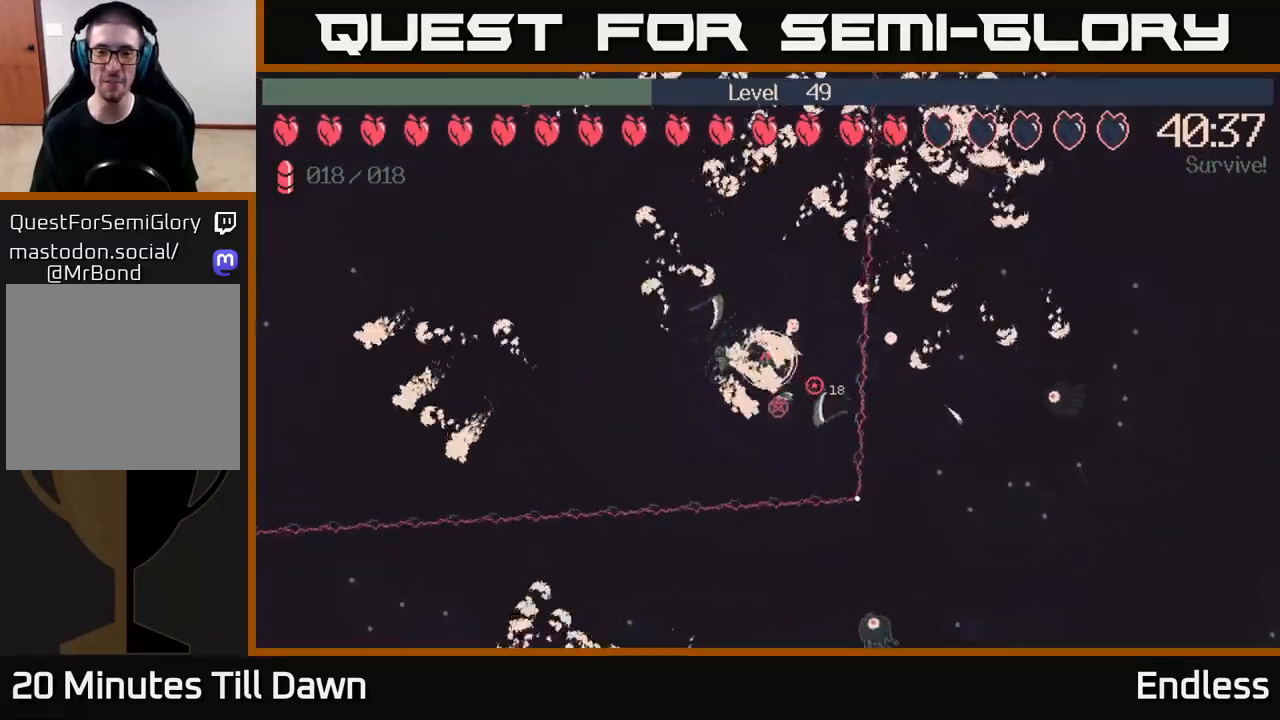
{"buttons": [], "left_stick": "center", "right_stick": "center", "events": [[100, "left_stick", "down"], [283, "left_stick", "center"]]}
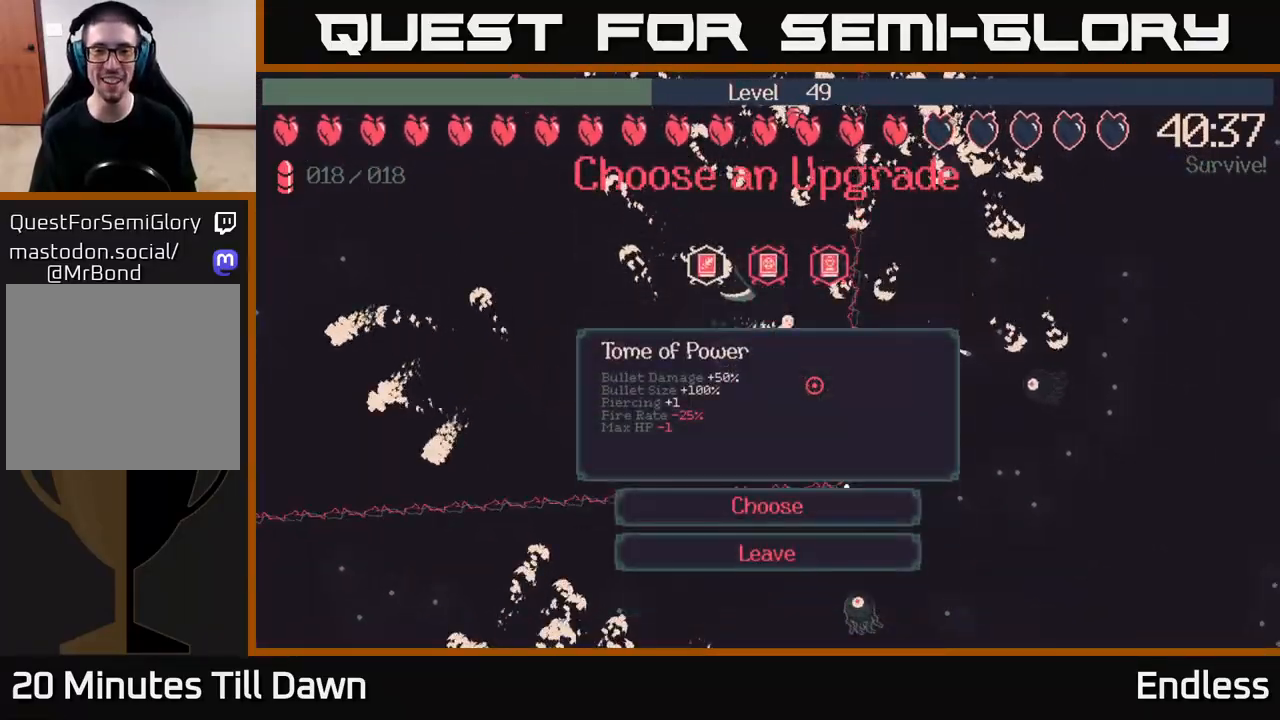
{"buttons": [], "left_stick": "center", "right_stick": "center", "events": []}
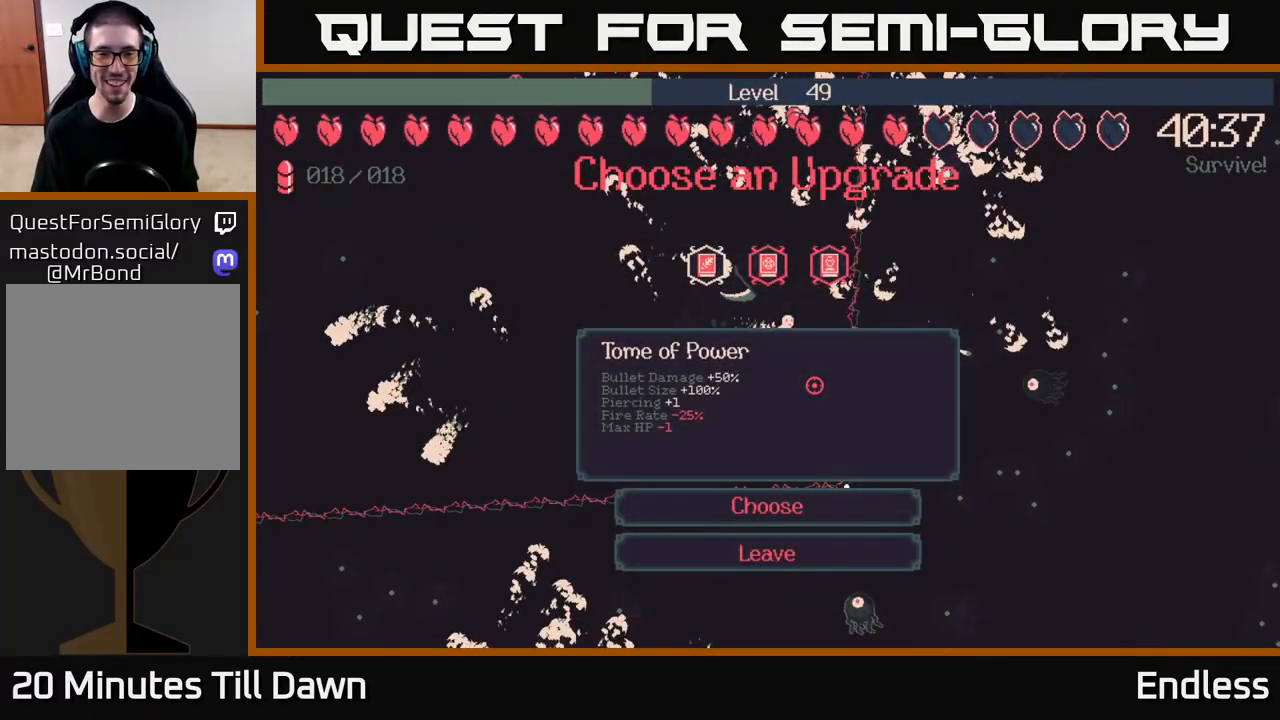
{"buttons": [], "left_stick": "center", "right_stick": "center", "events": [[217, "DPAD_RIGHT", "down"], [350, "DPAD_RIGHT", "up"]]}
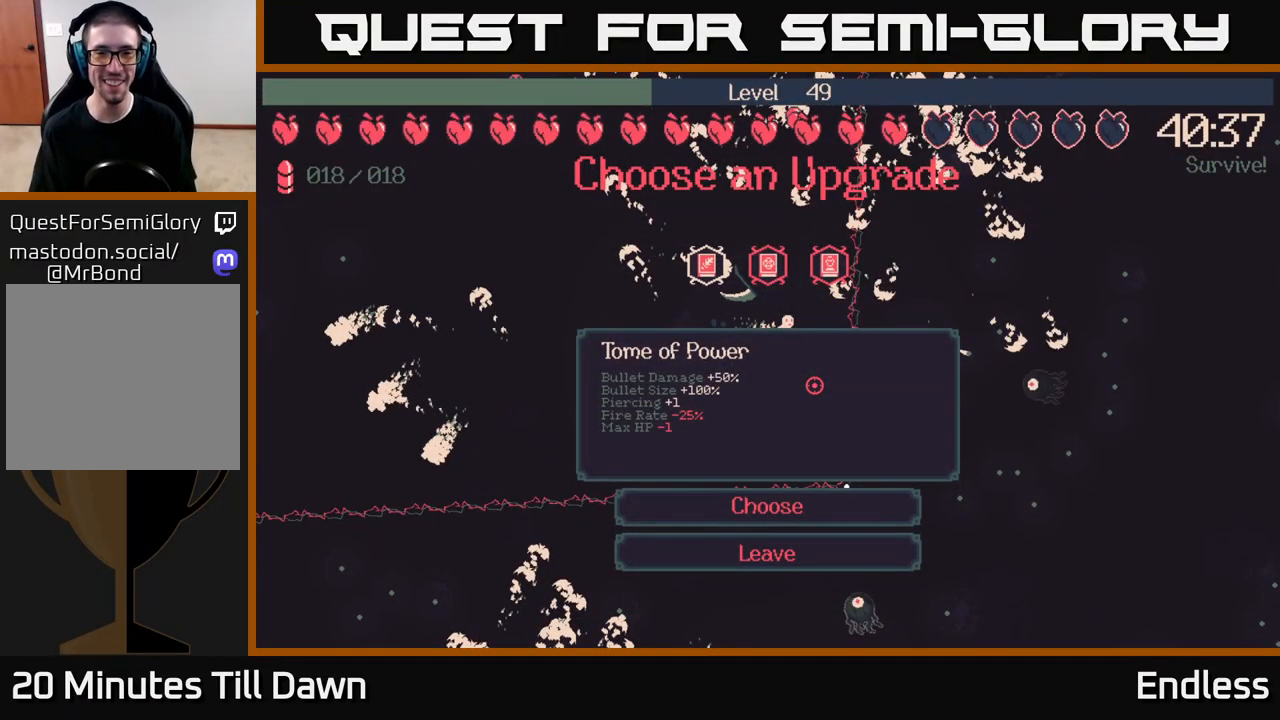
{"buttons": [], "left_stick": "center", "right_stick": "center", "events": [[117, "DPAD_RIGHT", "down"], [267, "DPAD_RIGHT", "up"]]}
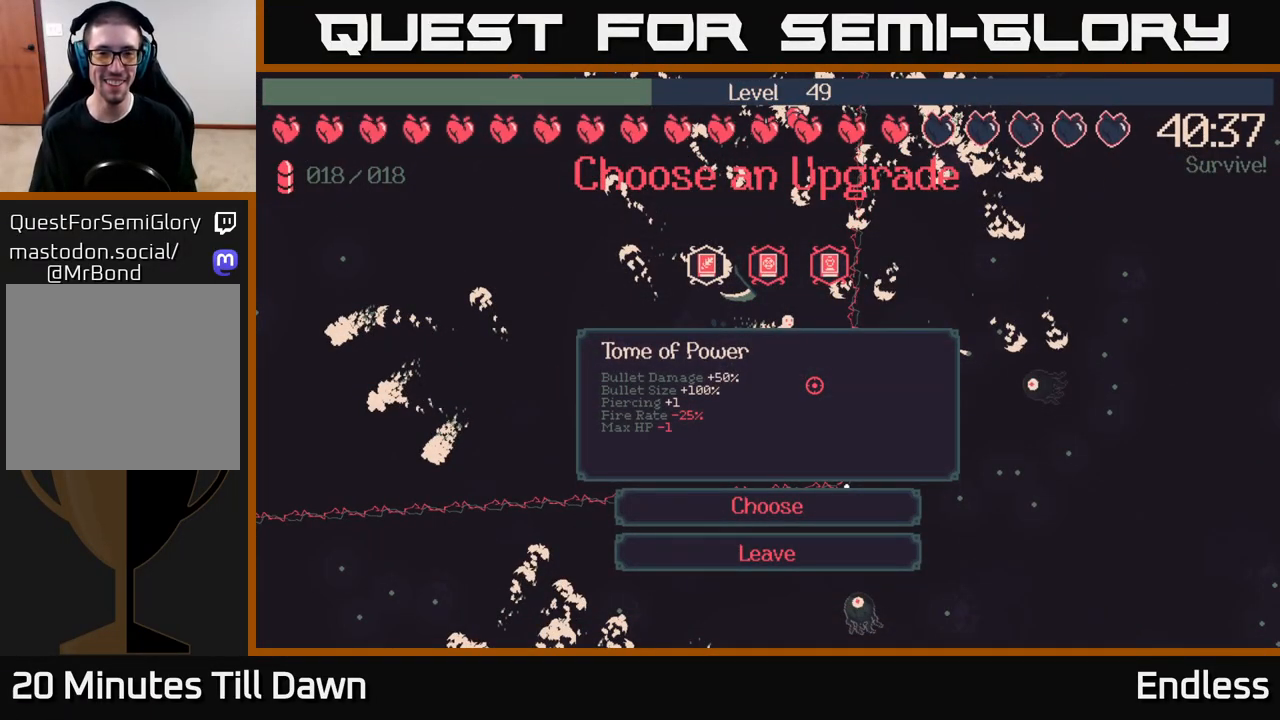
{"buttons": [], "left_stick": "center", "right_stick": "center", "events": [[200, "DPAD_LEFT", "down"], [367, "DPAD_LEFT", "up"]]}
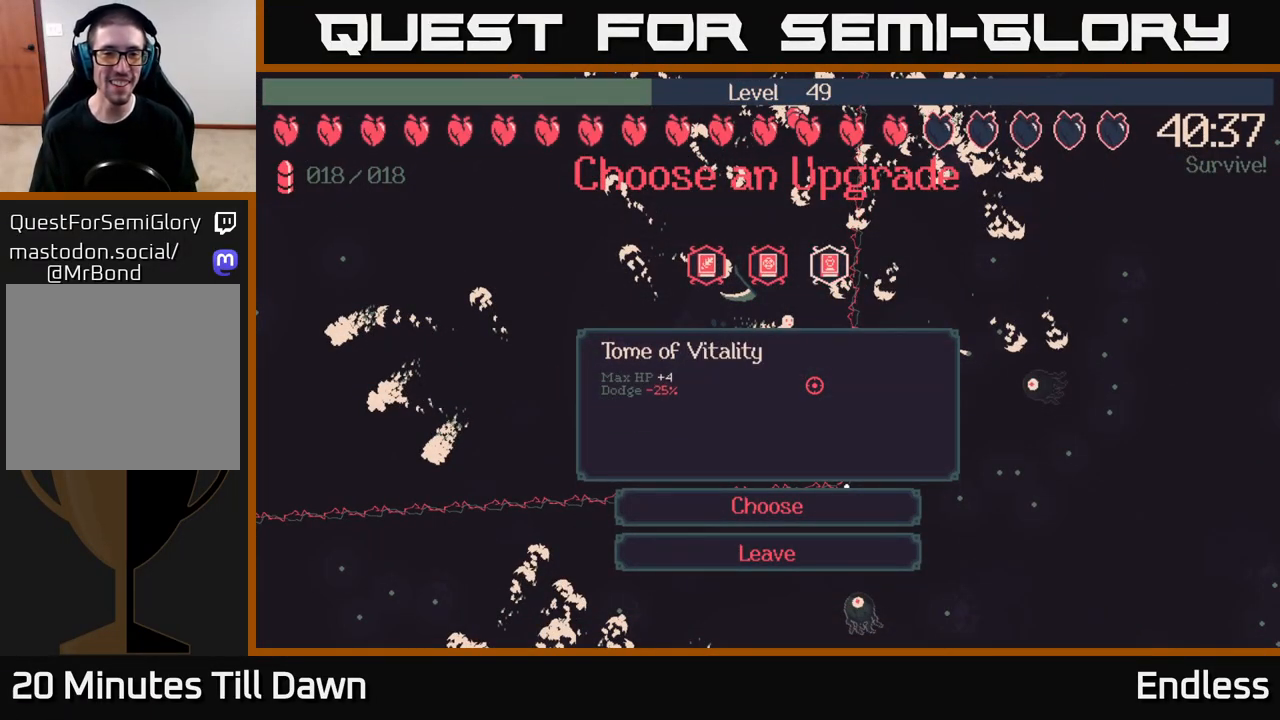
{"buttons": [], "left_stick": "center", "right_stick": "center", "events": [[50, "DPAD_RIGHT", "down"], [200, "DPAD_RIGHT", "up"]]}
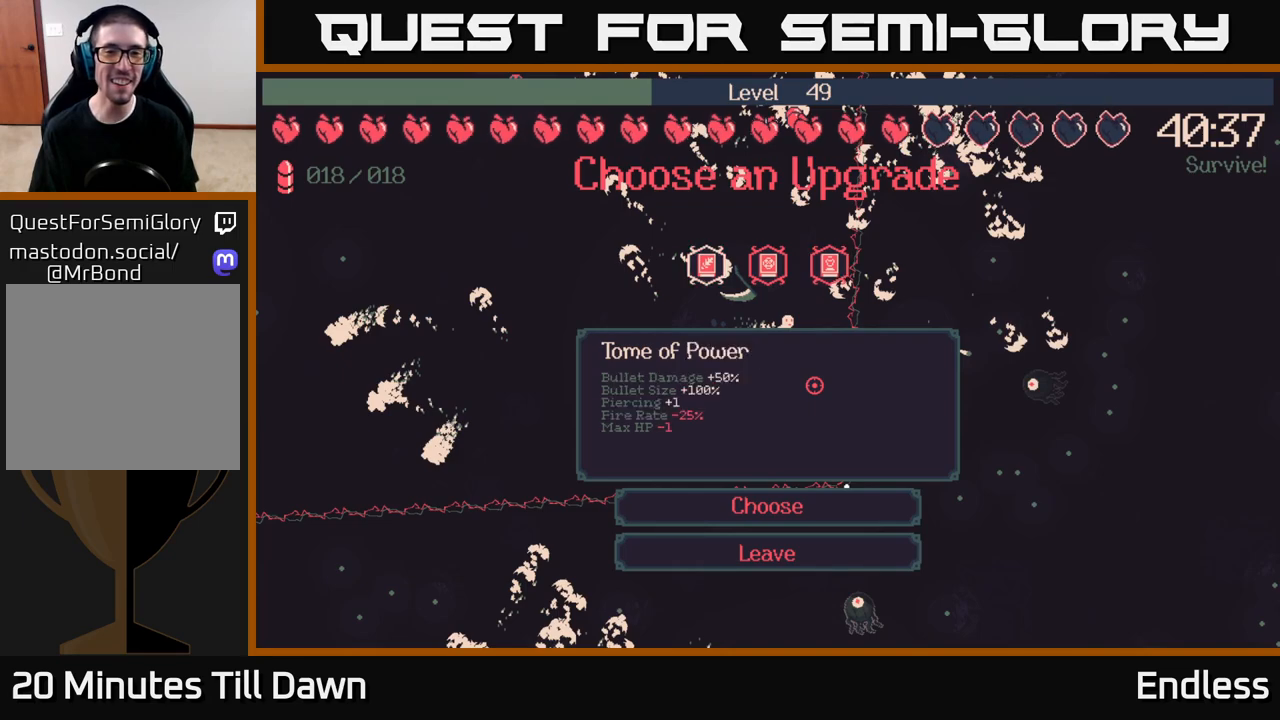
{"buttons": ["DPAD_RIGHT"], "left_stick": "center", "right_stick": "center", "events": [[450, "DPAD_RIGHT", "down"]]}
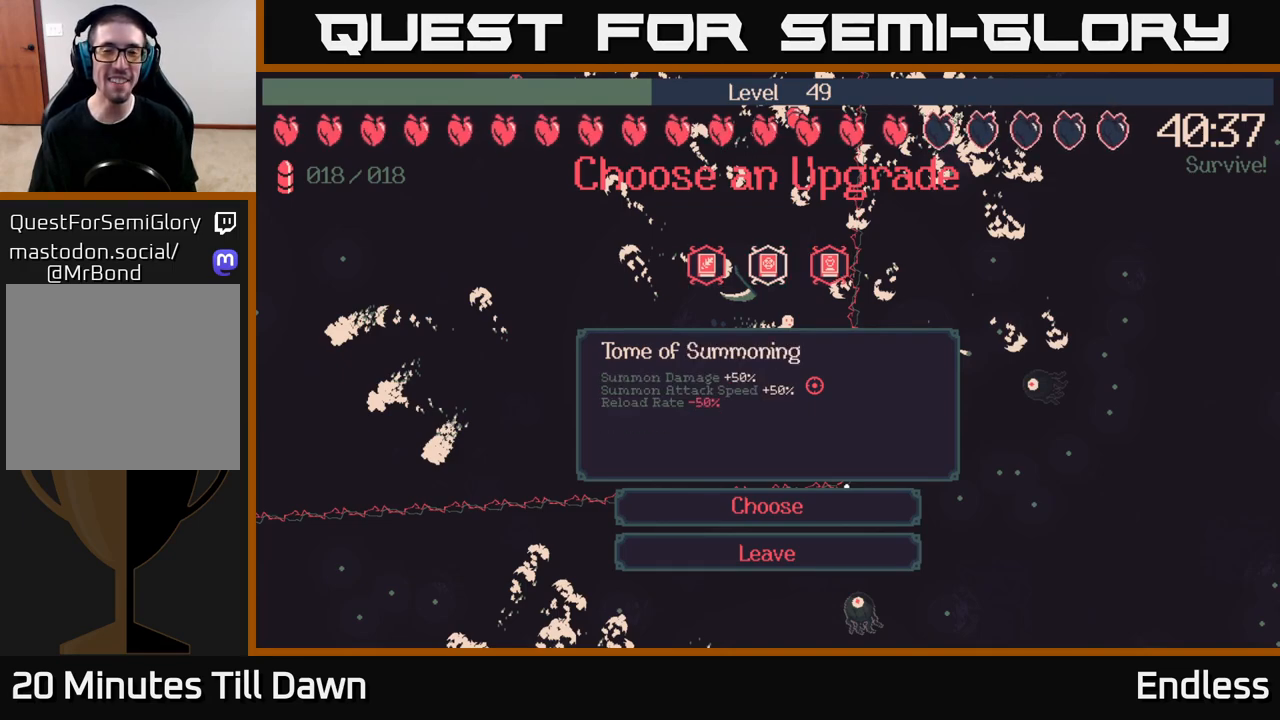
{"buttons": [], "left_stick": "center", "right_stick": "center", "events": [[150, "DPAD_RIGHT", "up"]]}
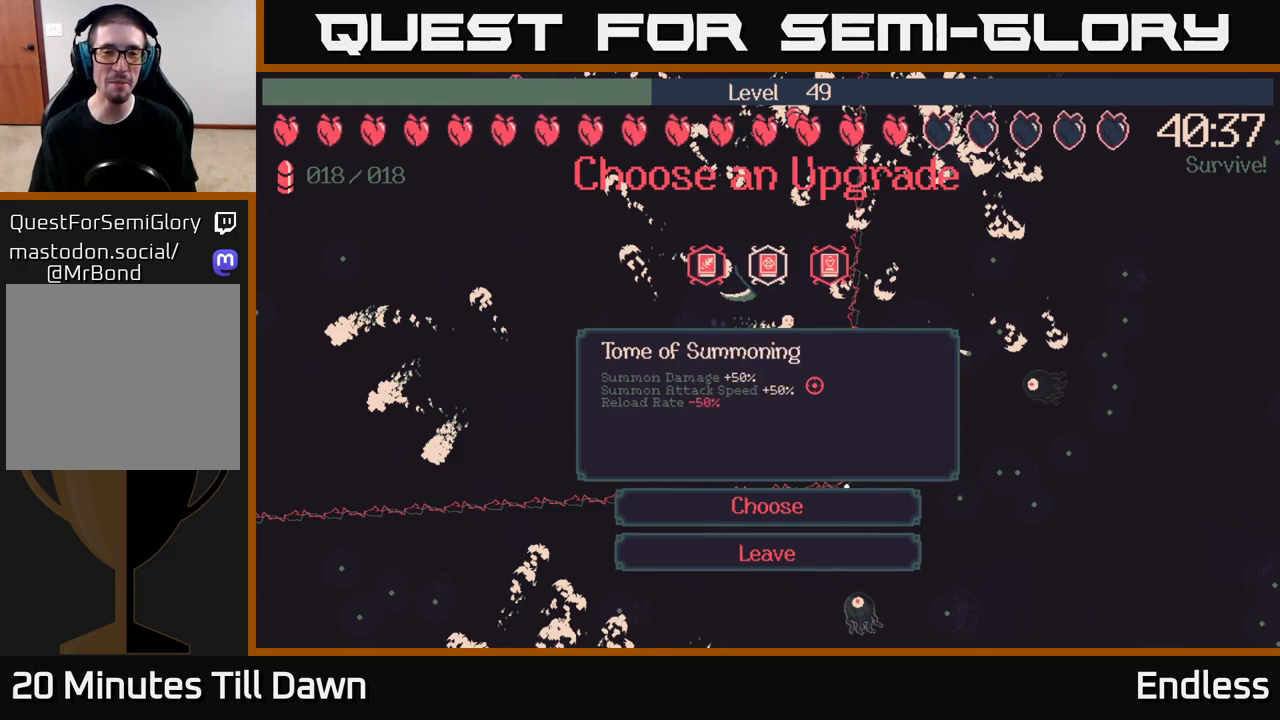
{"buttons": [], "left_stick": "center", "right_stick": "center", "events": [[217, "DPAD_RIGHT", "down"], [417, "DPAD_RIGHT", "up"]]}
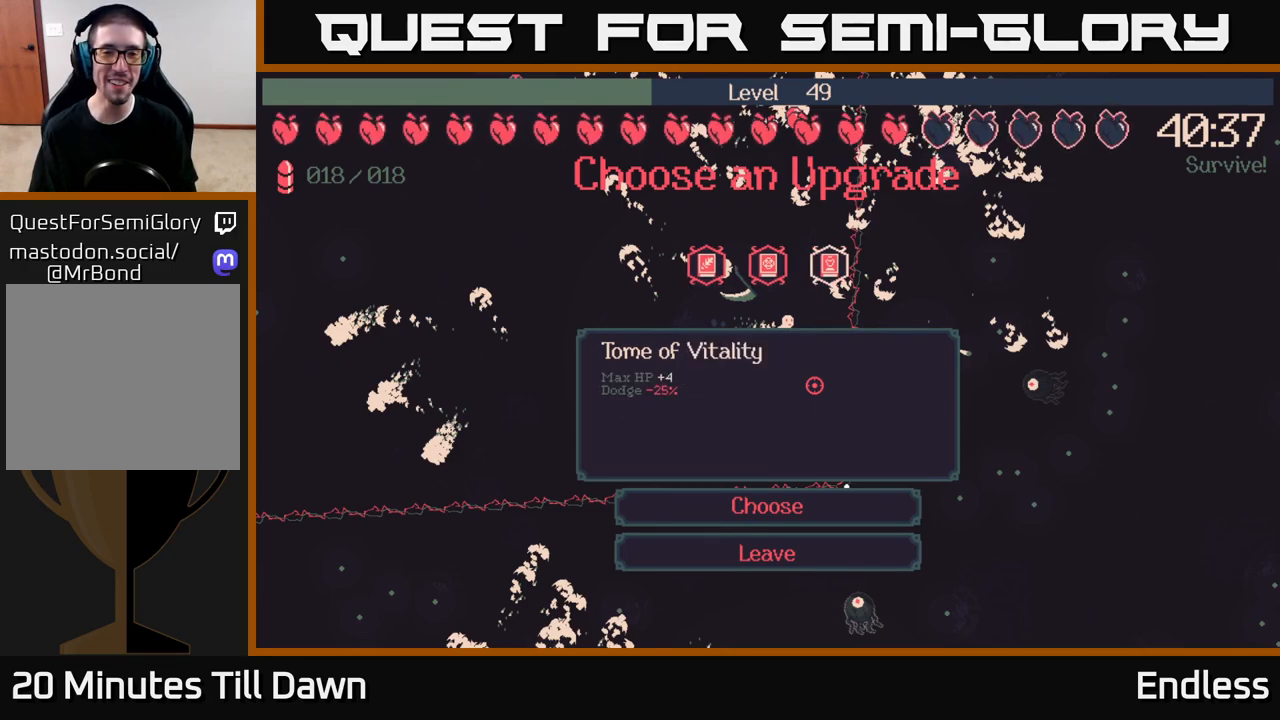
{"buttons": [], "left_stick": "center", "right_stick": "center", "events": []}
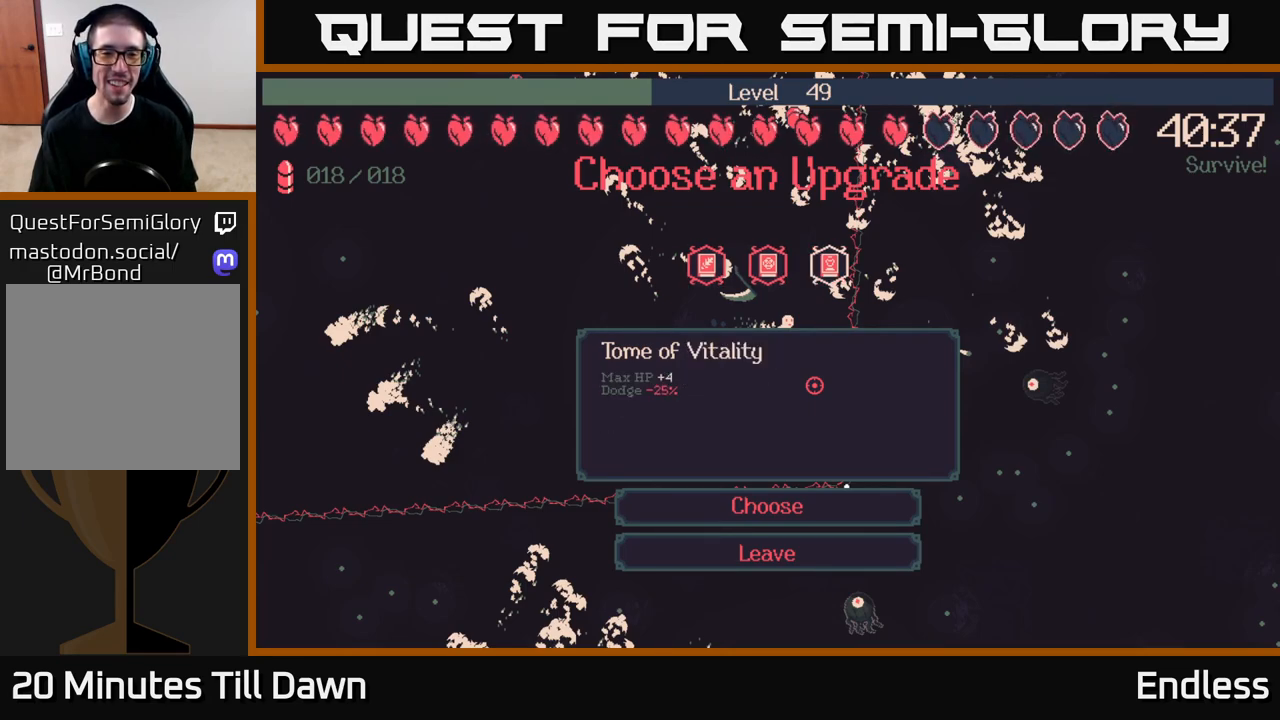
{"buttons": [], "left_stick": "center", "right_stick": "center", "events": []}
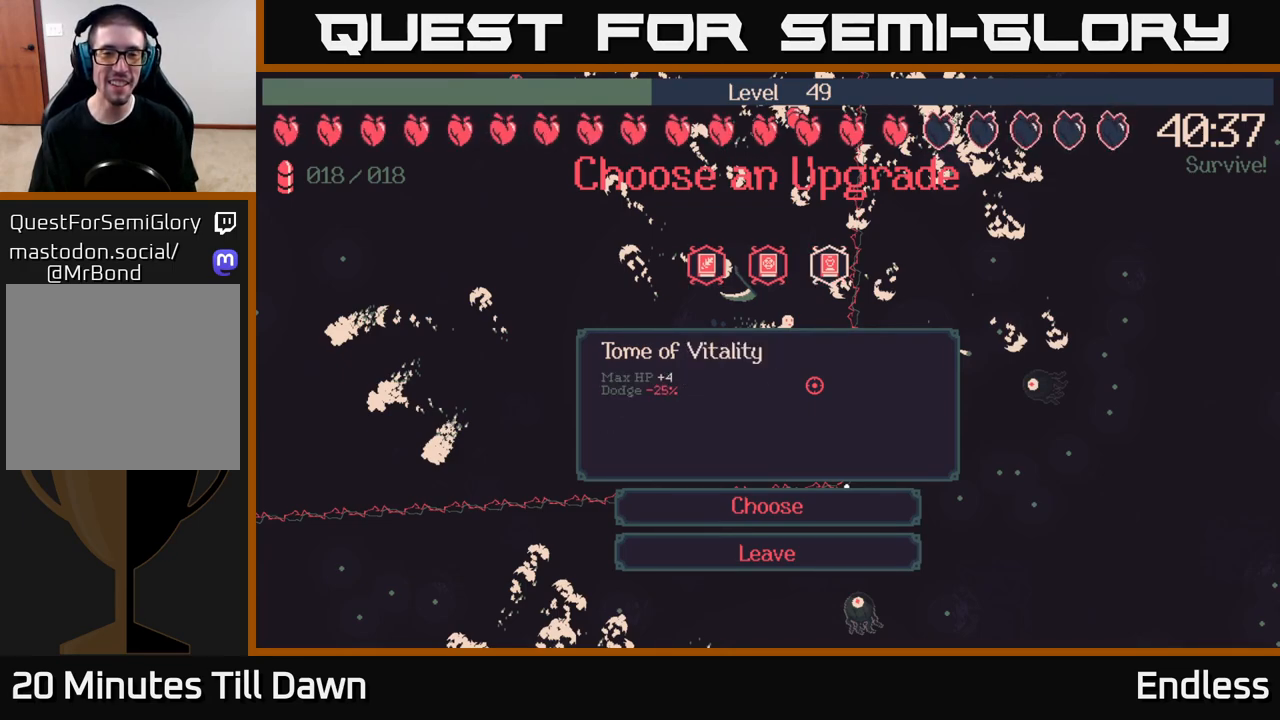
{"buttons": [], "left_stick": "center", "right_stick": "center", "events": []}
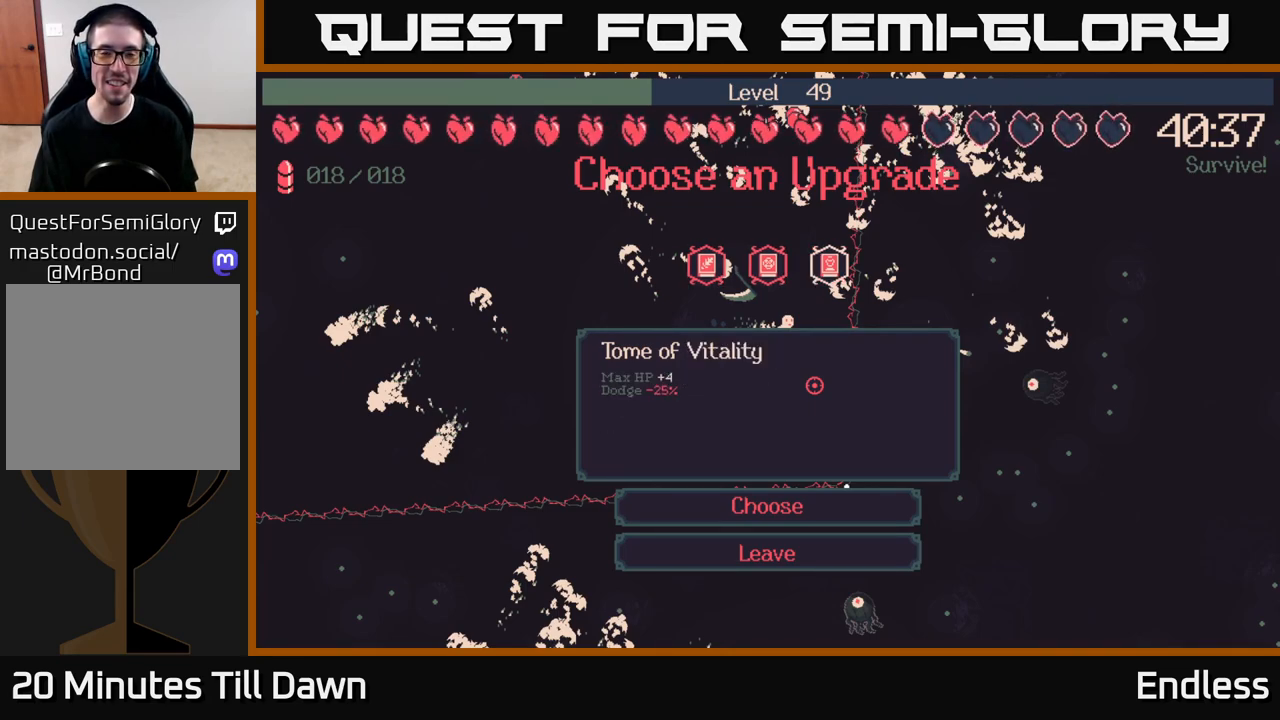
{"buttons": [], "left_stick": "center", "right_stick": "center", "events": []}
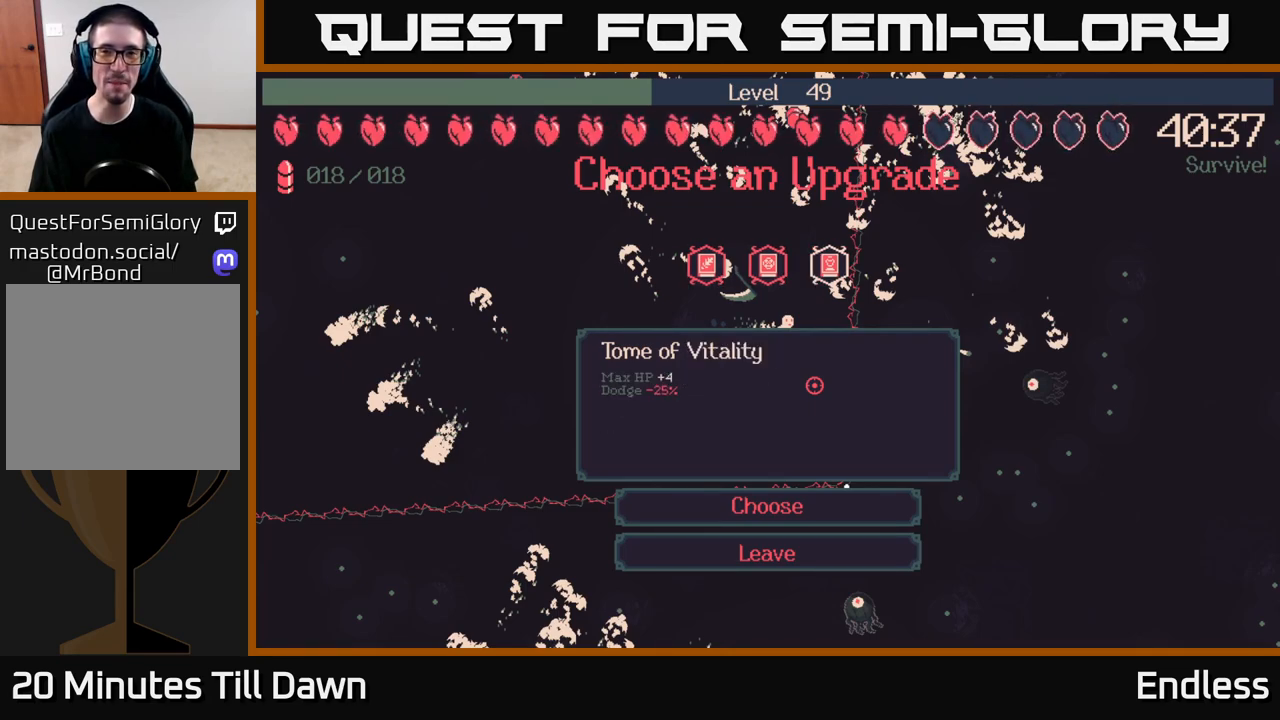
{"buttons": [], "left_stick": "center", "right_stick": "center", "events": [[233, "DPAD_LEFT", "down"], [383, "DPAD_LEFT", "up"]]}
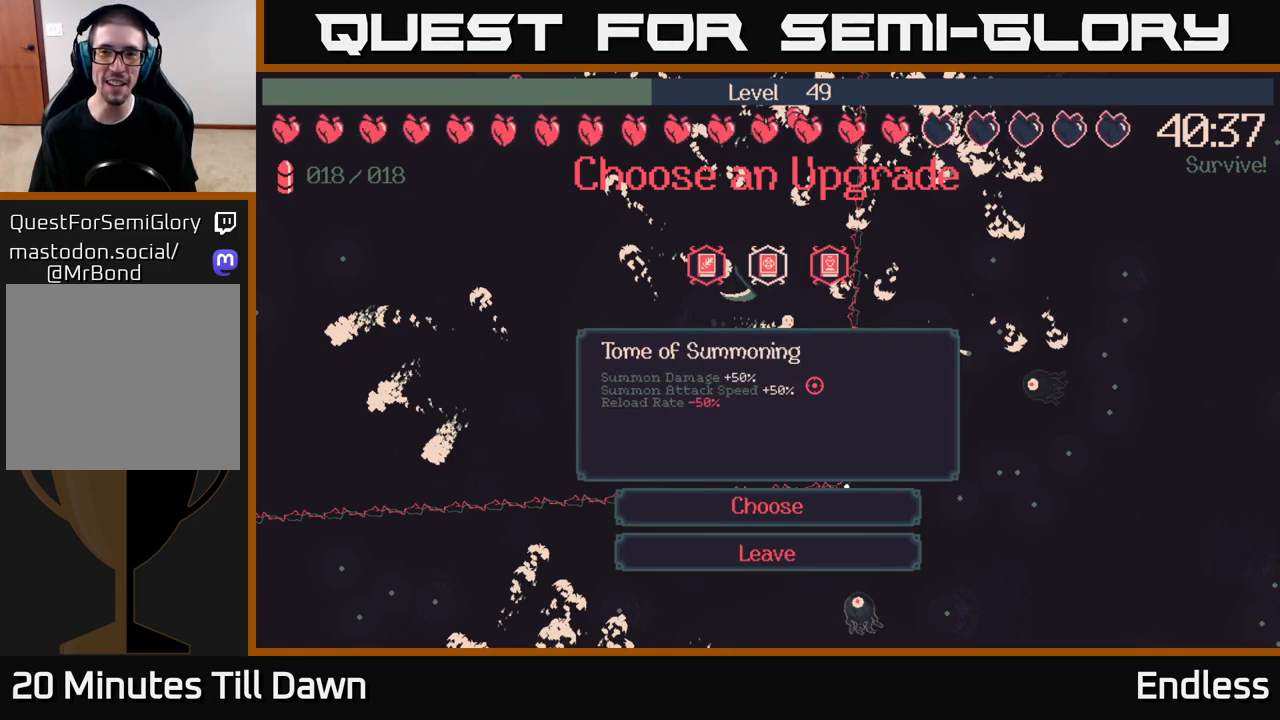
{"buttons": [], "left_stick": "center", "right_stick": "center", "events": [[67, "DPAD_RIGHT", "down"], [200, "DPAD_RIGHT", "up"]]}
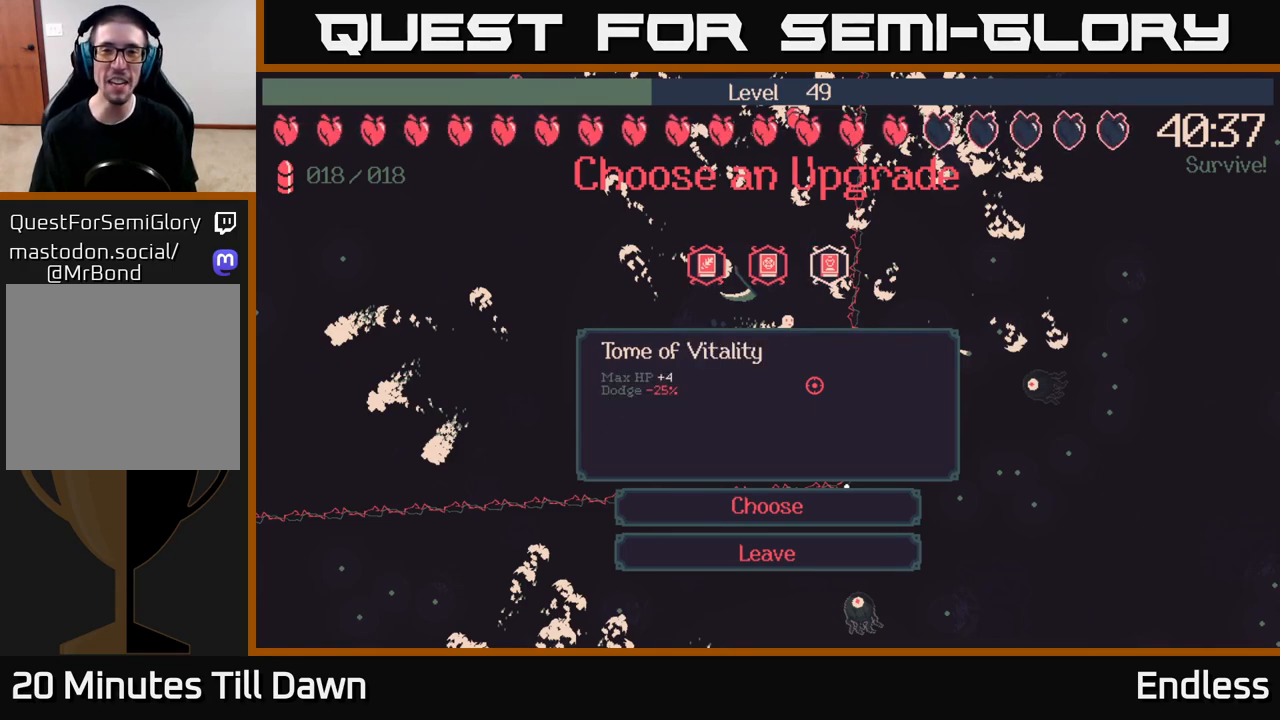
{"buttons": [], "left_stick": "center", "right_stick": "center", "events": [[267, "DPAD_LEFT", "down"], [400, "DPAD_LEFT", "up"]]}